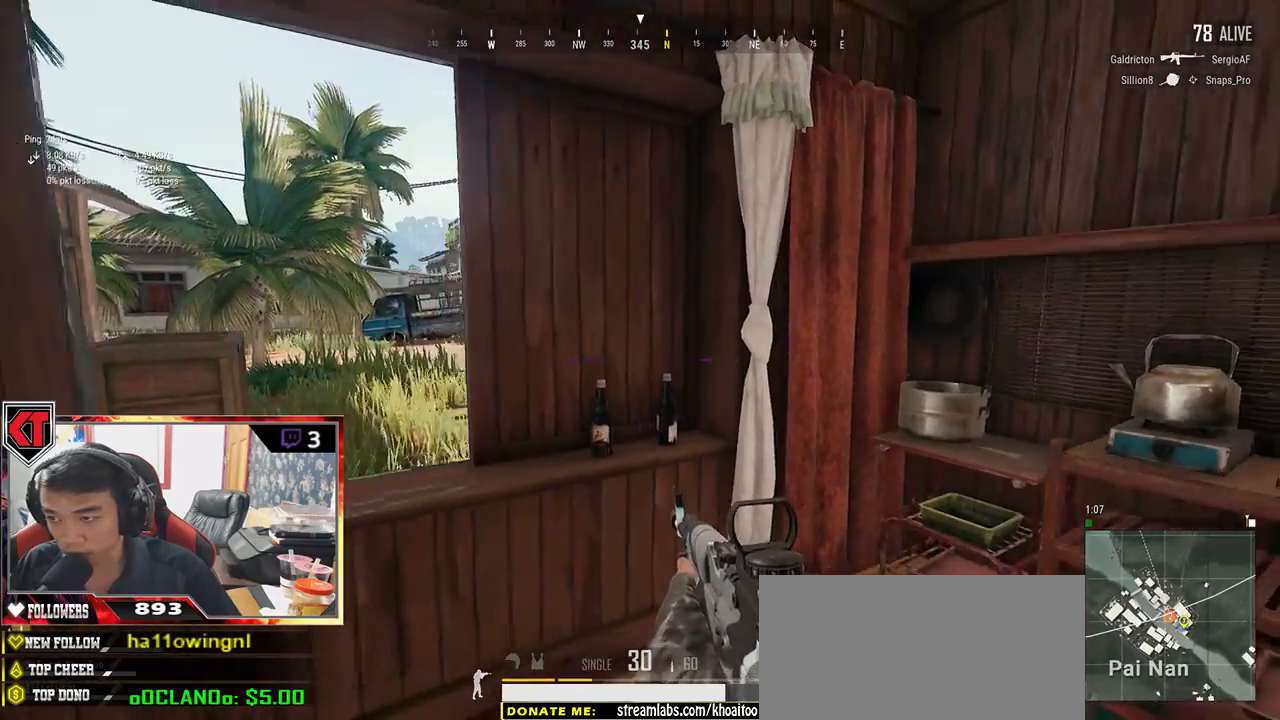
Gameplay with keyboard and mouse; each line is a JSON object with the keys and mouse buttons held at the frame after it. "events" lists presses ("down") and releases ("up") of "a", "c", "ctrl", "d", "e", "f", "q", "r", "s", "shift", "space", "tab", "v", "w", "x", "z", "mouse_left", "mouse_wheel" and "mouse_right" between this image and that frame as [ms after this image, input, new state], when the widget could be followed in between. "mouse_left", "mouse_wheel", "mouse_right" = the "left", "wheel", "right" buttons of the "mouse" list. No other keys are recorded. "wheel" means that the mouse wheel is clicked or scrolled. Mouse movement is not recorded.
{"keys": ["d"], "mouse": [], "events": [[150, "w", "down"], [350, "a", "up"], [350, "d", "down"], [350, "w", "up"]]}
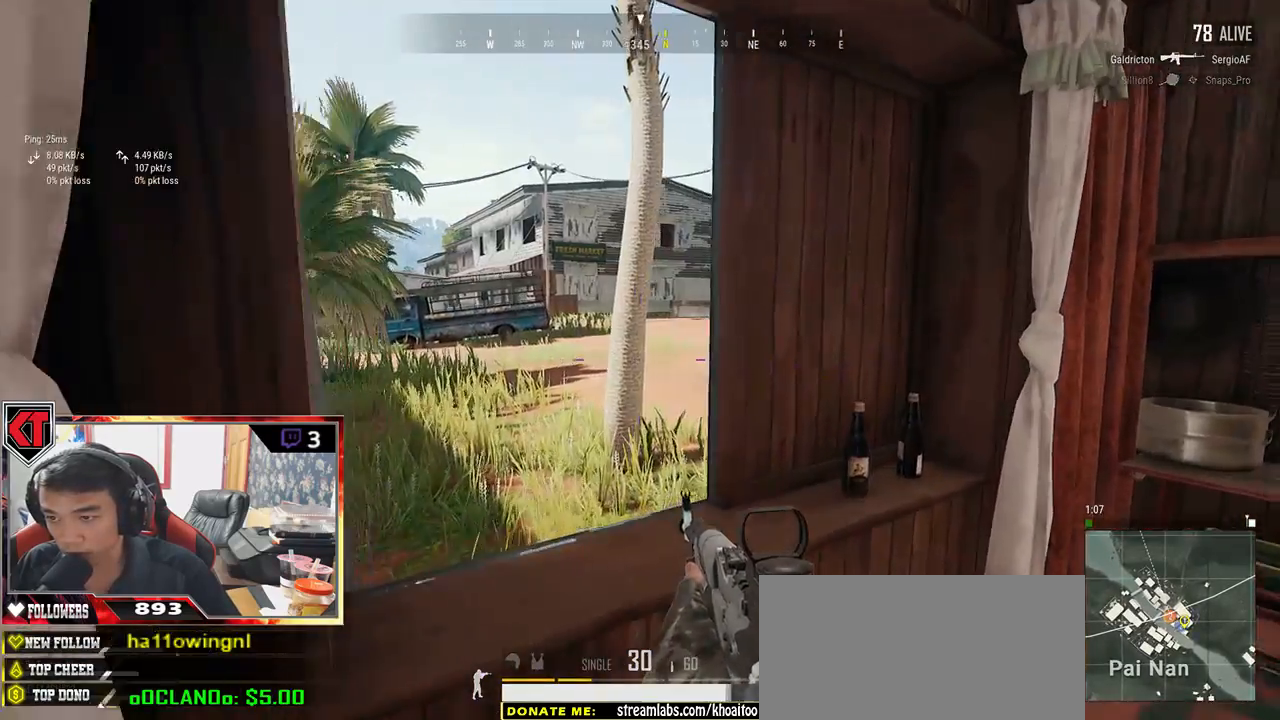
{"keys": ["a"], "mouse": [], "events": [[33, "s", "down"], [167, "a", "down"], [183, "d", "up"], [300, "s", "up"]]}
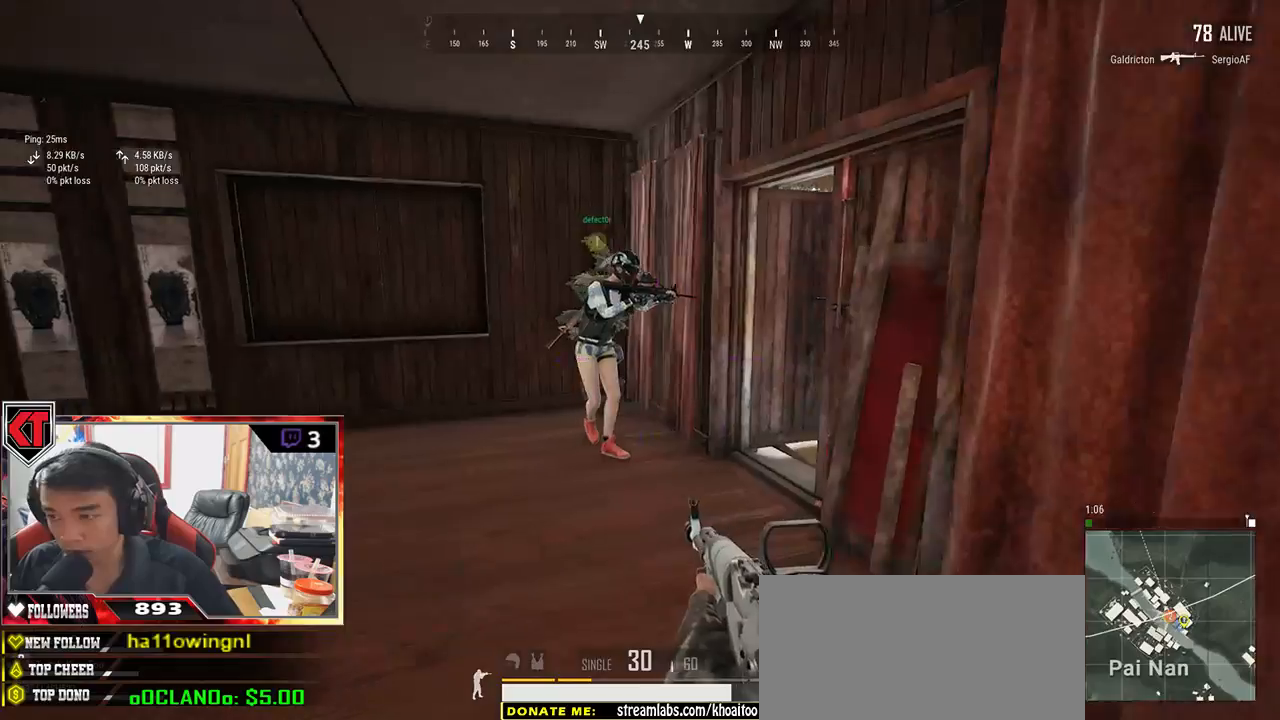
{"keys": ["d", "w"], "mouse": [], "events": [[33, "w", "down"], [100, "a", "up"], [183, "d", "down"]]}
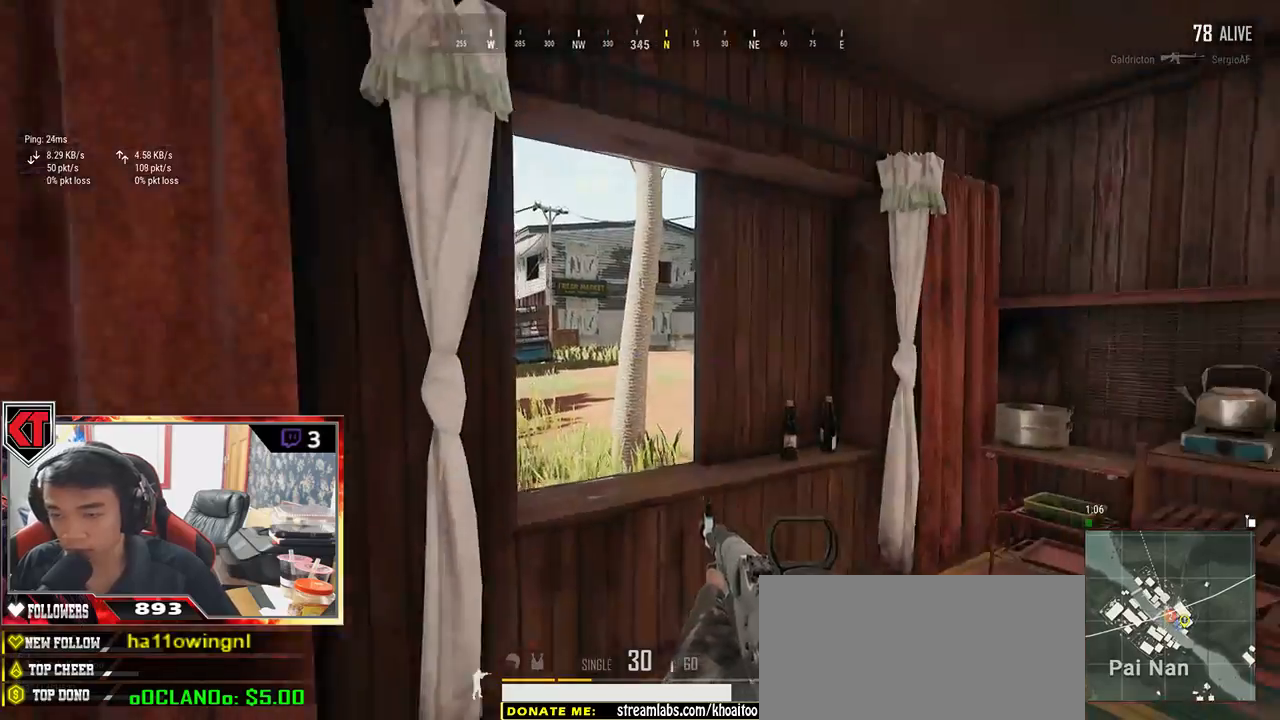
{"keys": [], "mouse": [], "events": [[133, "d", "up"], [183, "a", "down"], [250, "w", "up"], [500, "a", "up"]]}
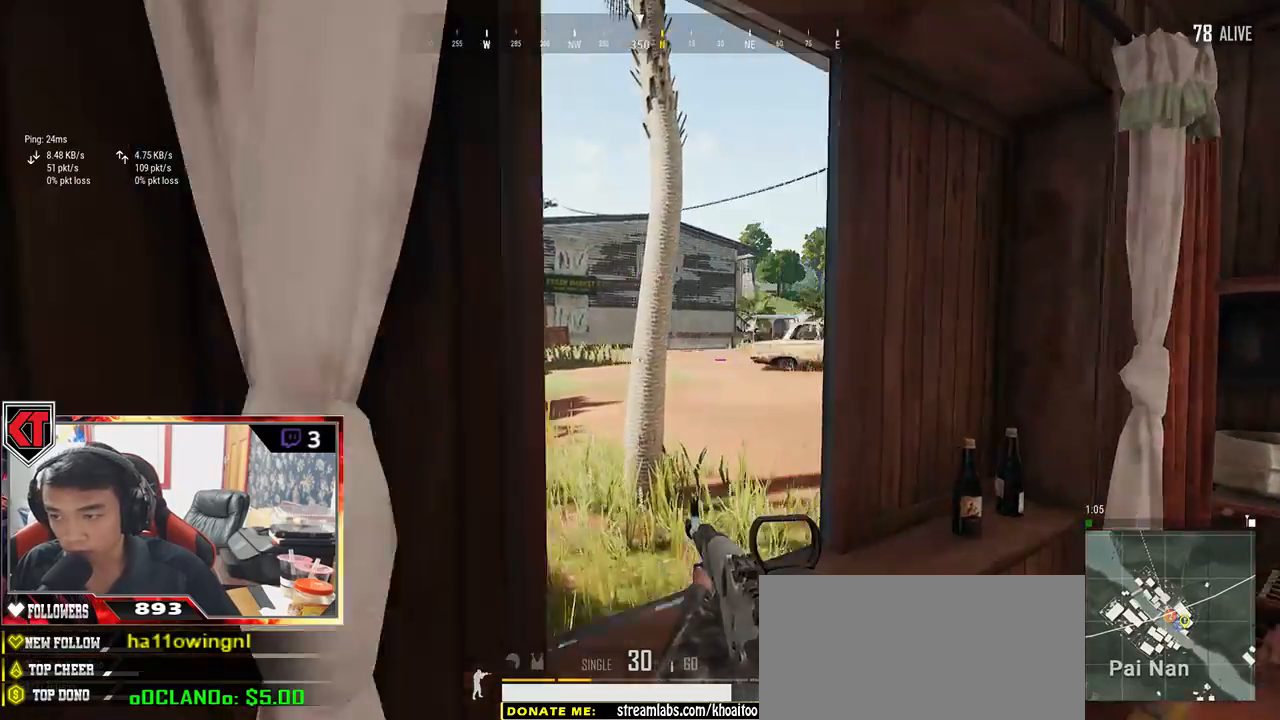
{"keys": ["a"], "mouse": [], "events": [[17, "s", "down"], [50, "d", "down"], [117, "s", "up"], [300, "w", "down"], [417, "d", "up"], [483, "a", "down"], [483, "w", "up"]]}
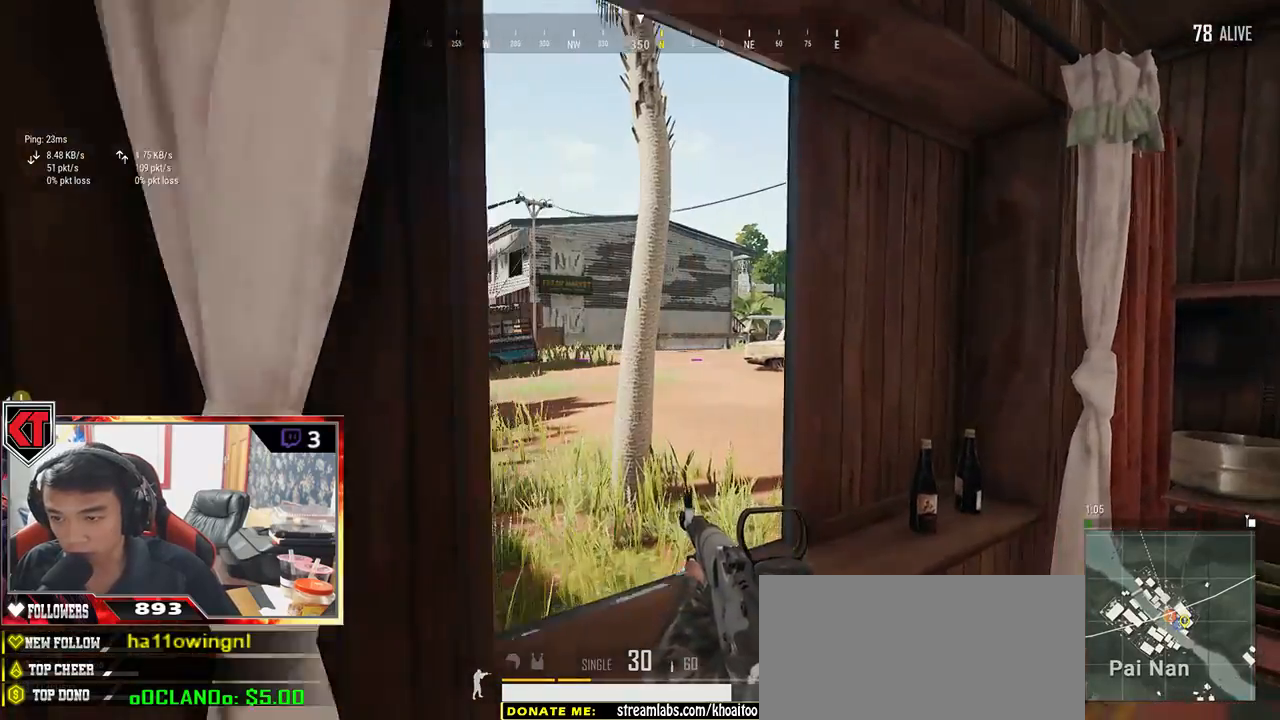
{"keys": ["s"], "mouse": [], "events": [[67, "a", "up"], [67, "d", "down"], [400, "d", "up"], [400, "s", "down"]]}
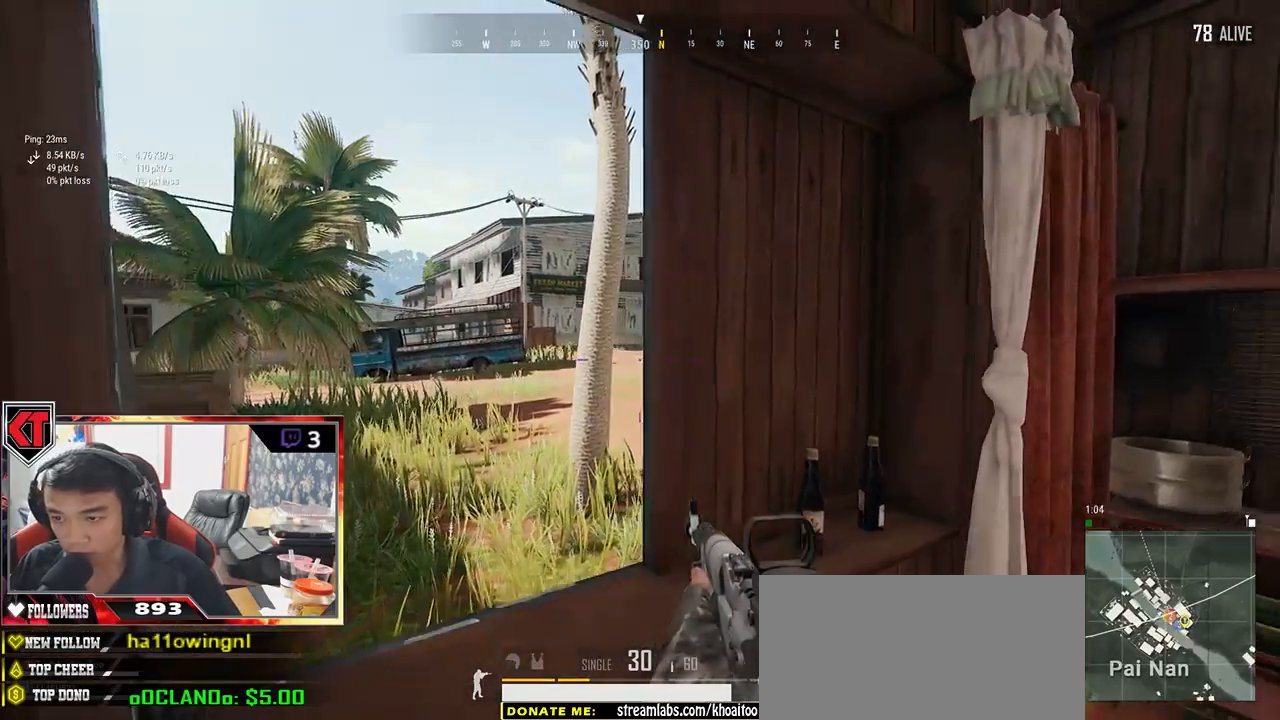
{"keys": ["a"], "mouse": [], "events": [[117, "a", "down"], [233, "s", "up"]]}
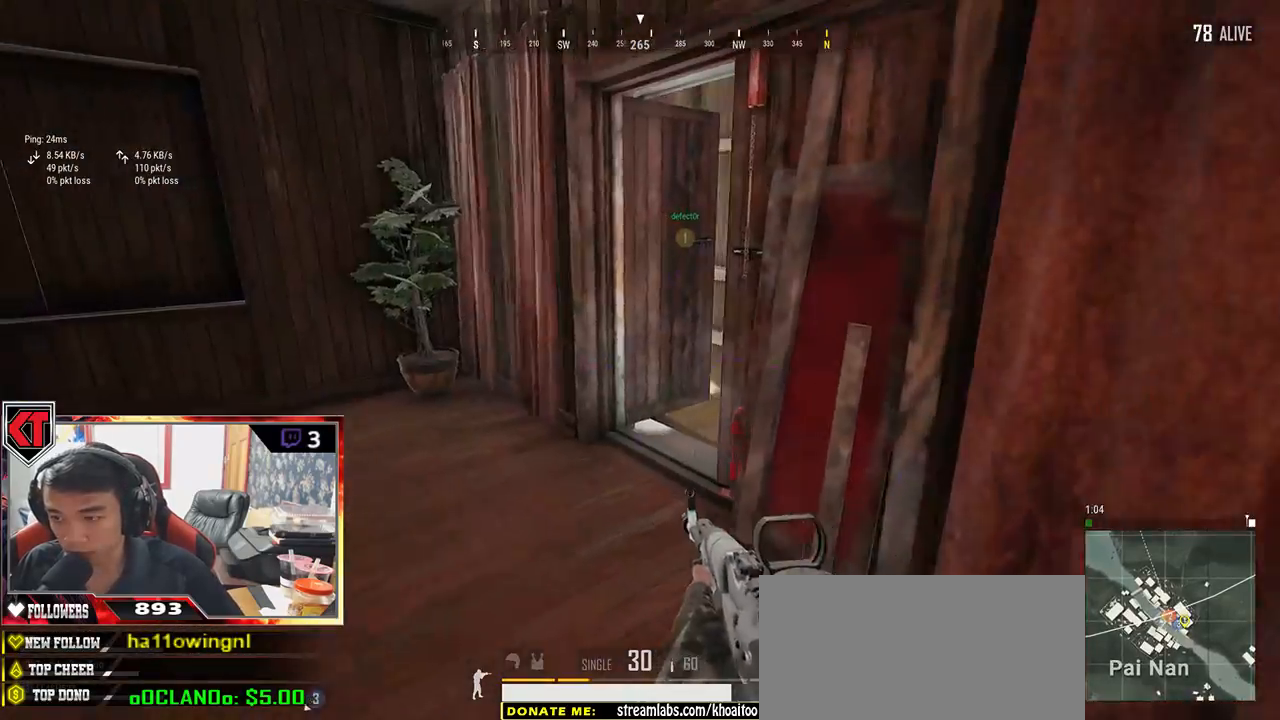
{"keys": ["w"], "mouse": [], "events": [[133, "w", "down"], [333, "a", "up"]]}
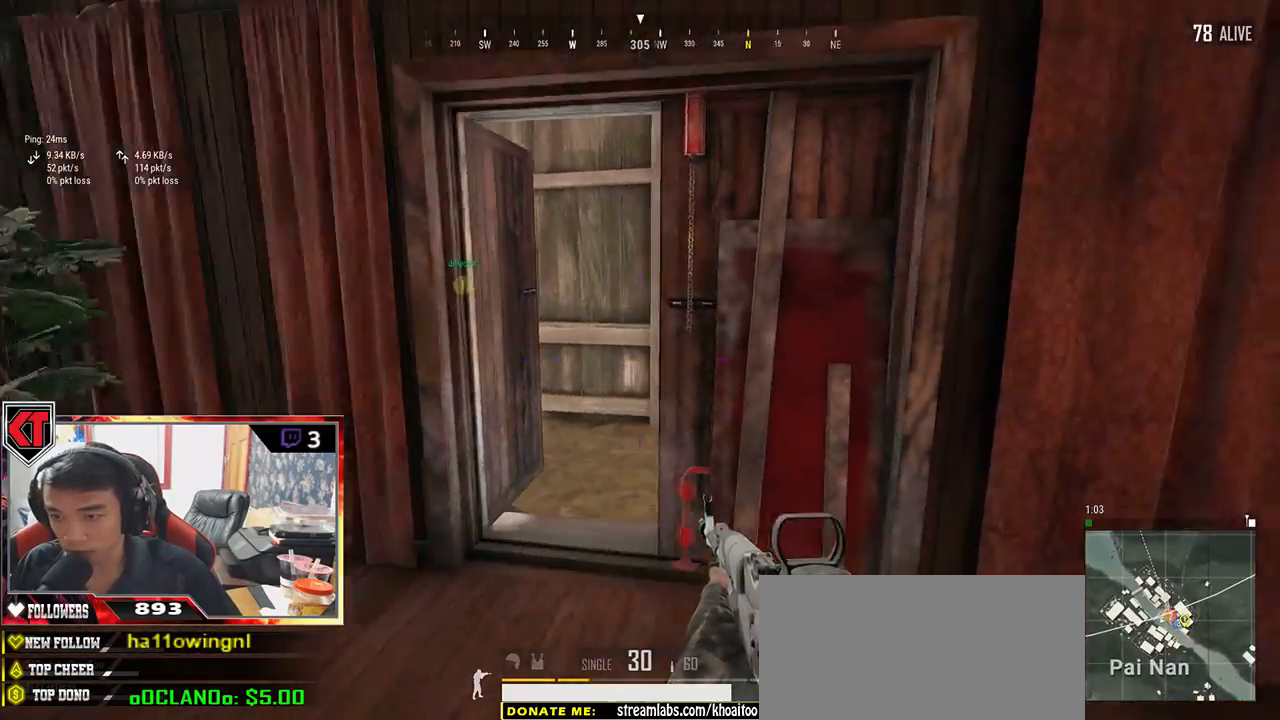
{"keys": ["shift", "w"], "mouse": [], "events": [[67, "shift", "down"]]}
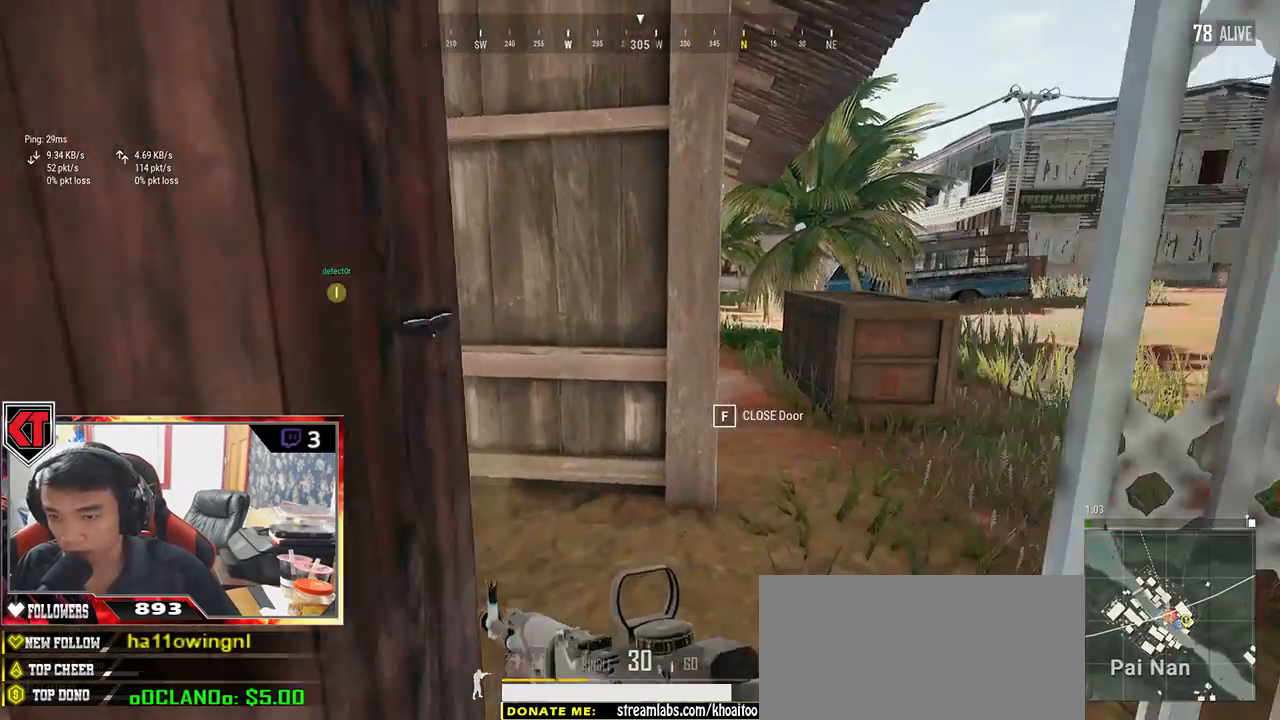
{"keys": ["a"], "mouse": [], "events": [[17, "shift", "up"], [133, "a", "down"], [200, "w", "up"]]}
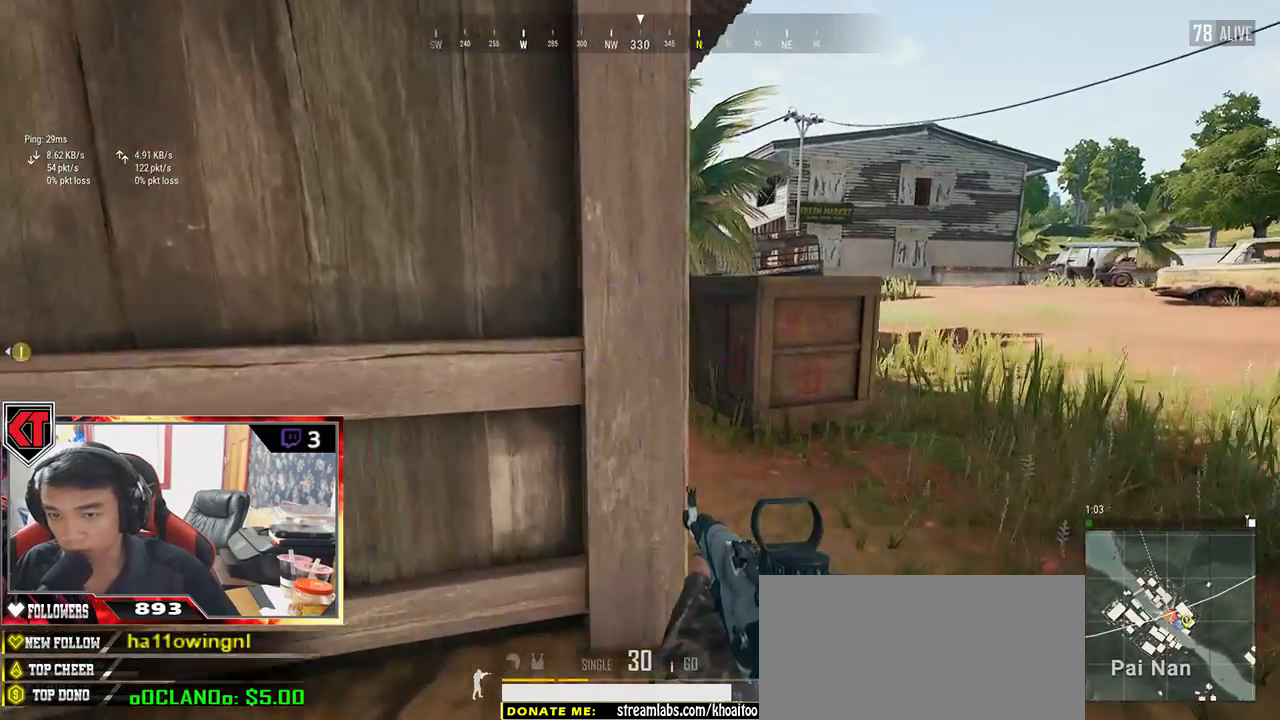
{"keys": ["d"], "mouse": [], "events": [[133, "w", "down"], [433, "a", "up"], [500, "d", "down"], [500, "w", "up"]]}
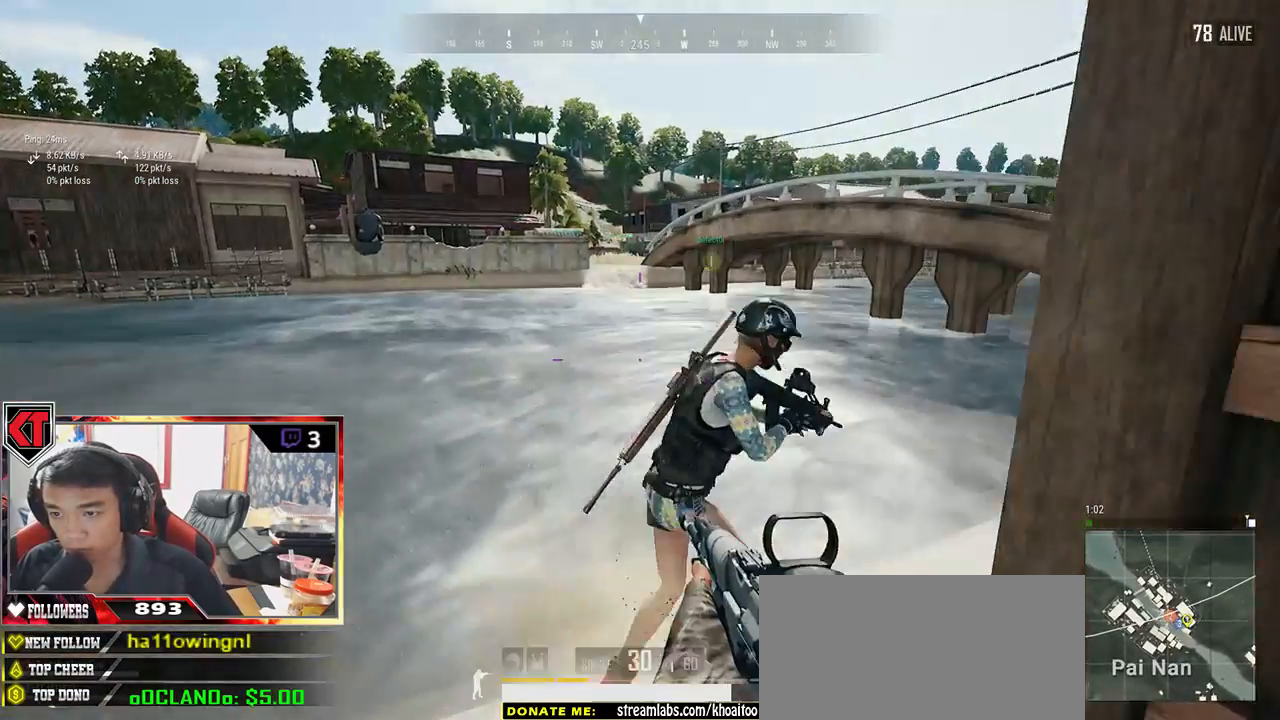
{"keys": ["d", "s"], "mouse": [], "events": [[83, "s", "down"]]}
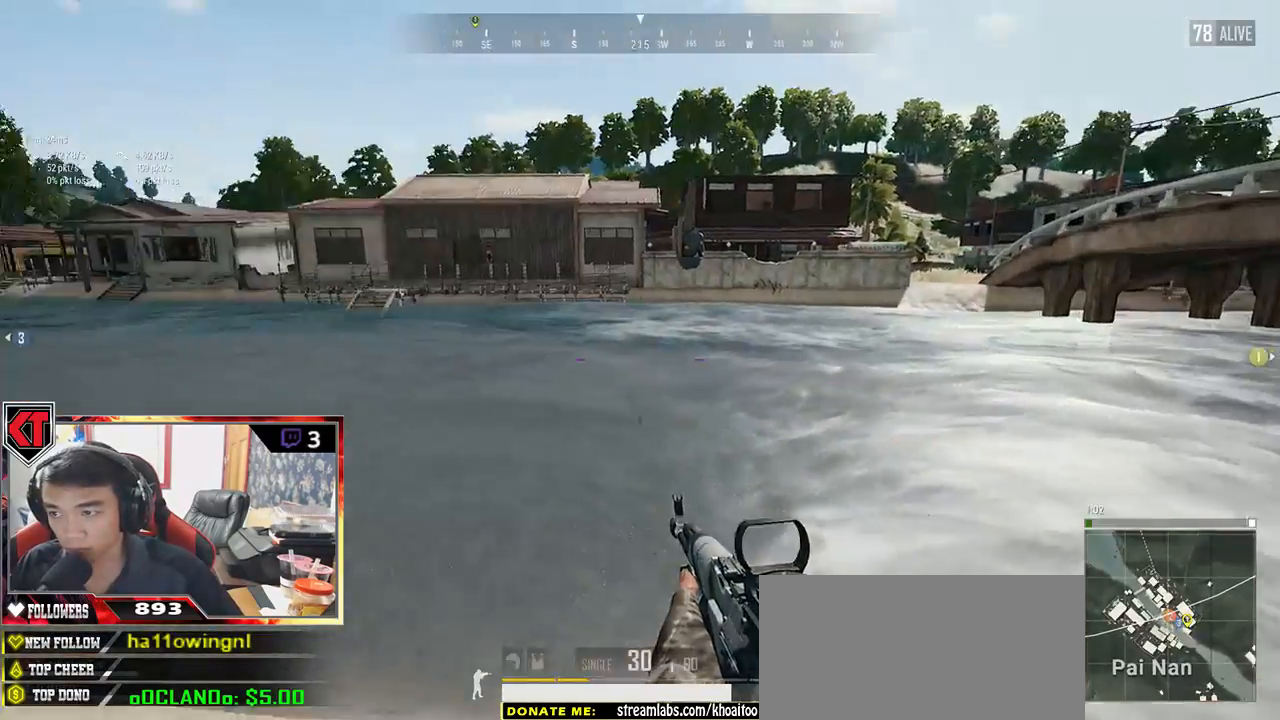
{"keys": ["a"], "mouse": [], "events": [[217, "a", "down"], [217, "d", "up"], [283, "s", "up"]]}
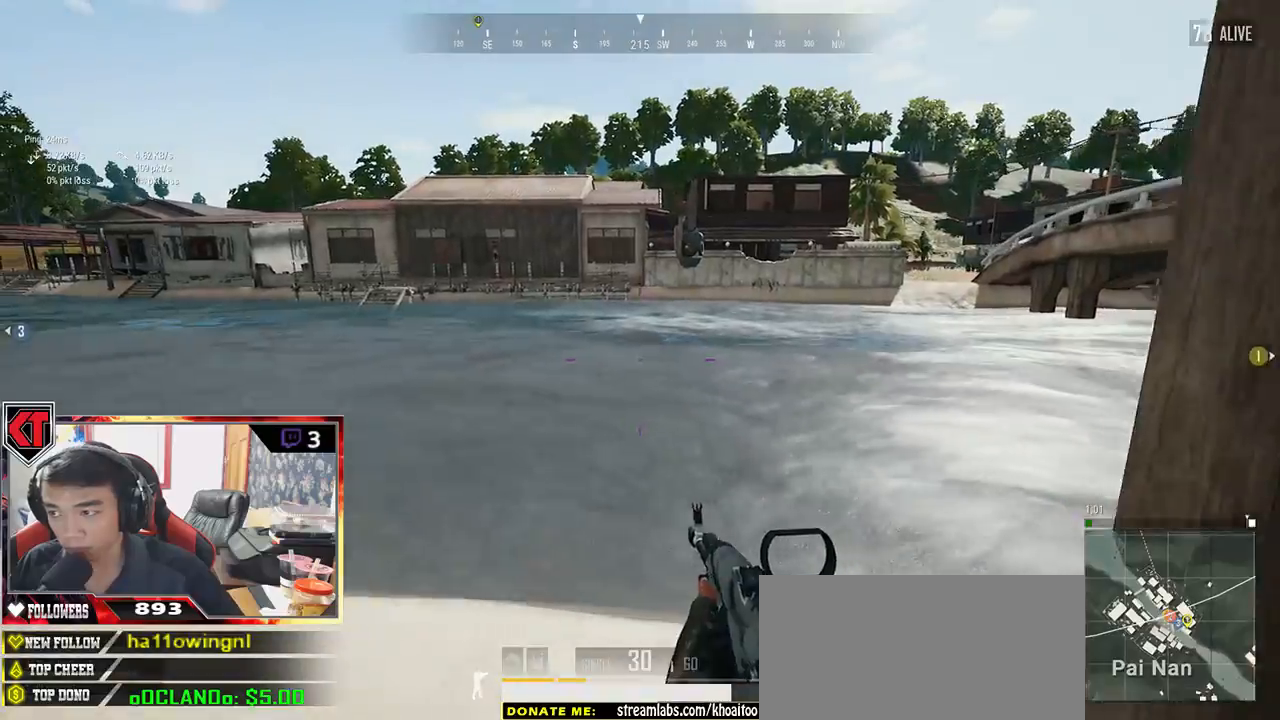
{"keys": ["a"], "mouse": [], "events": [[67, "w", "down"], [117, "a", "up"], [167, "d", "down"], [383, "a", "down"], [417, "d", "up"], [500, "w", "up"]]}
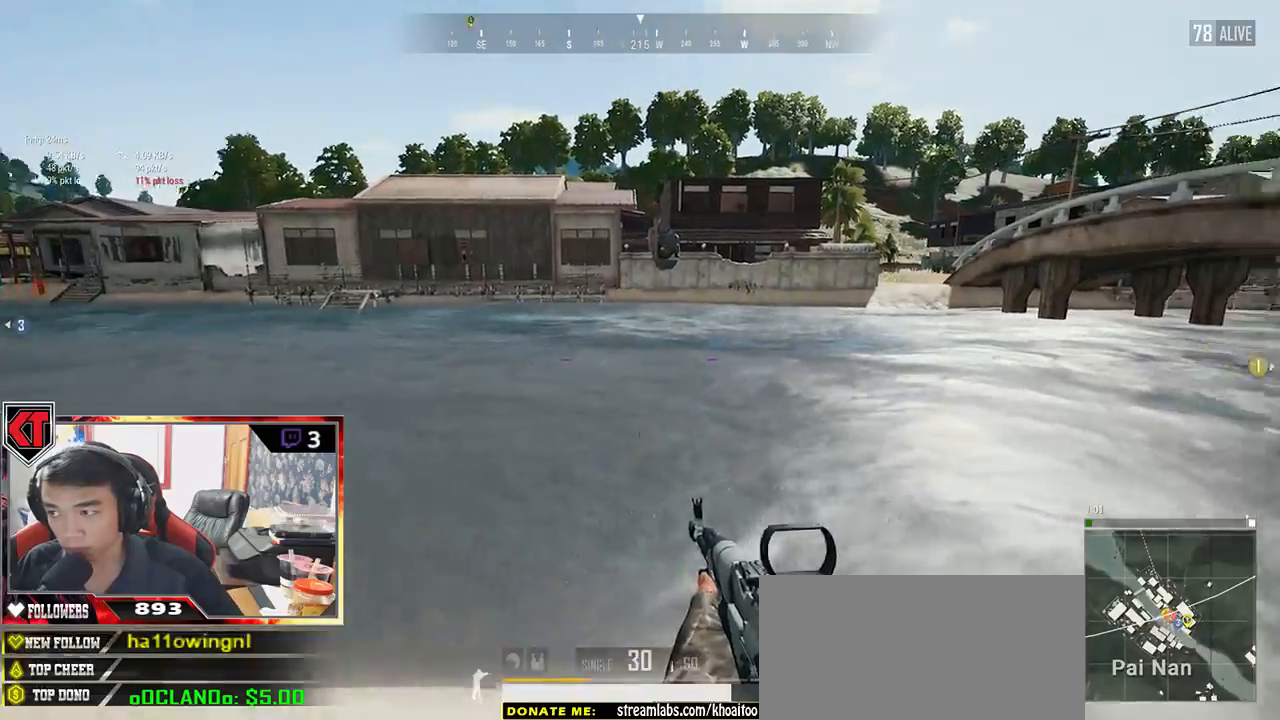
{"keys": ["w"], "mouse": [], "events": [[133, "w", "down"], [483, "a", "up"]]}
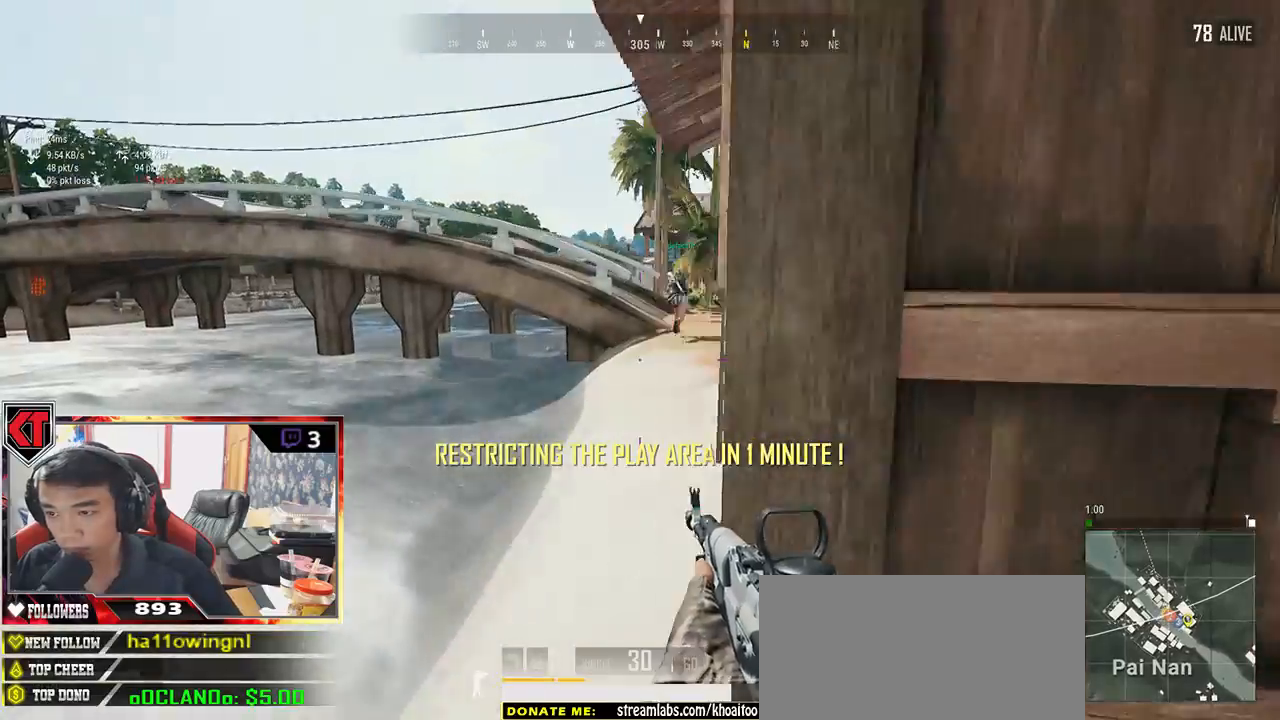
{"keys": ["shift", "w"], "mouse": [], "events": [[217, "shift", "down"]]}
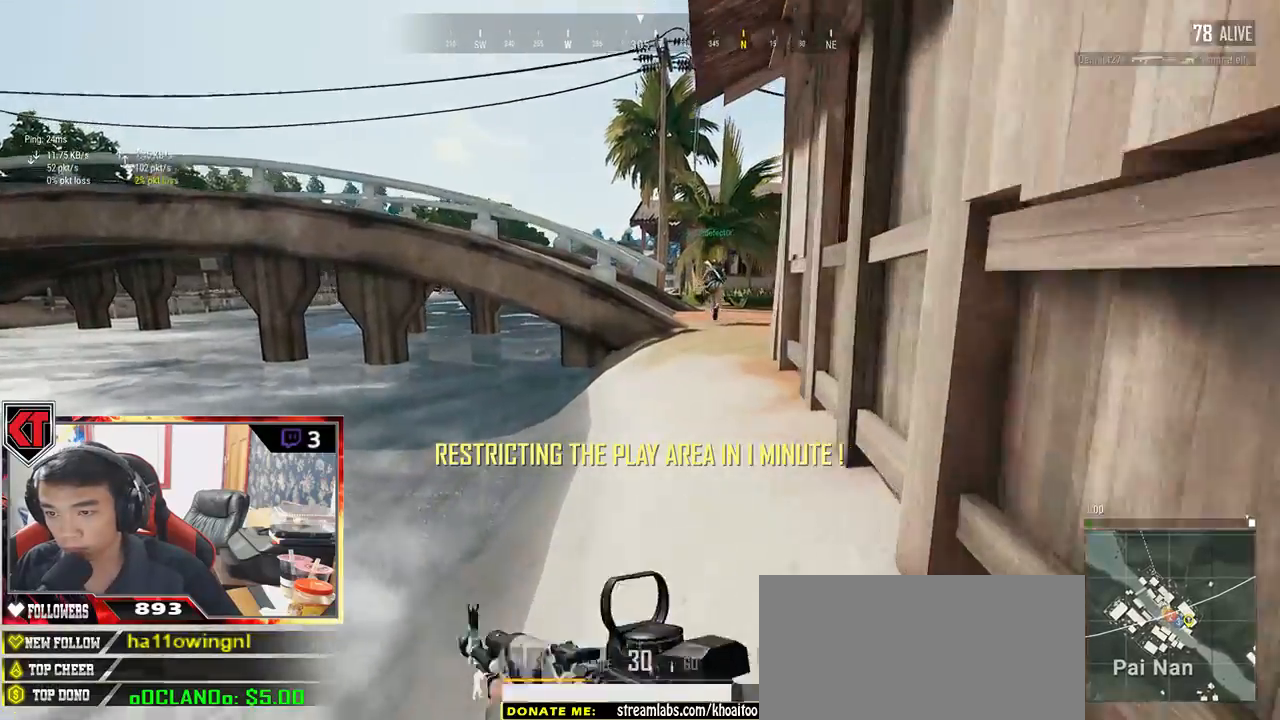
{"keys": ["shift", "w"], "mouse": [], "events": []}
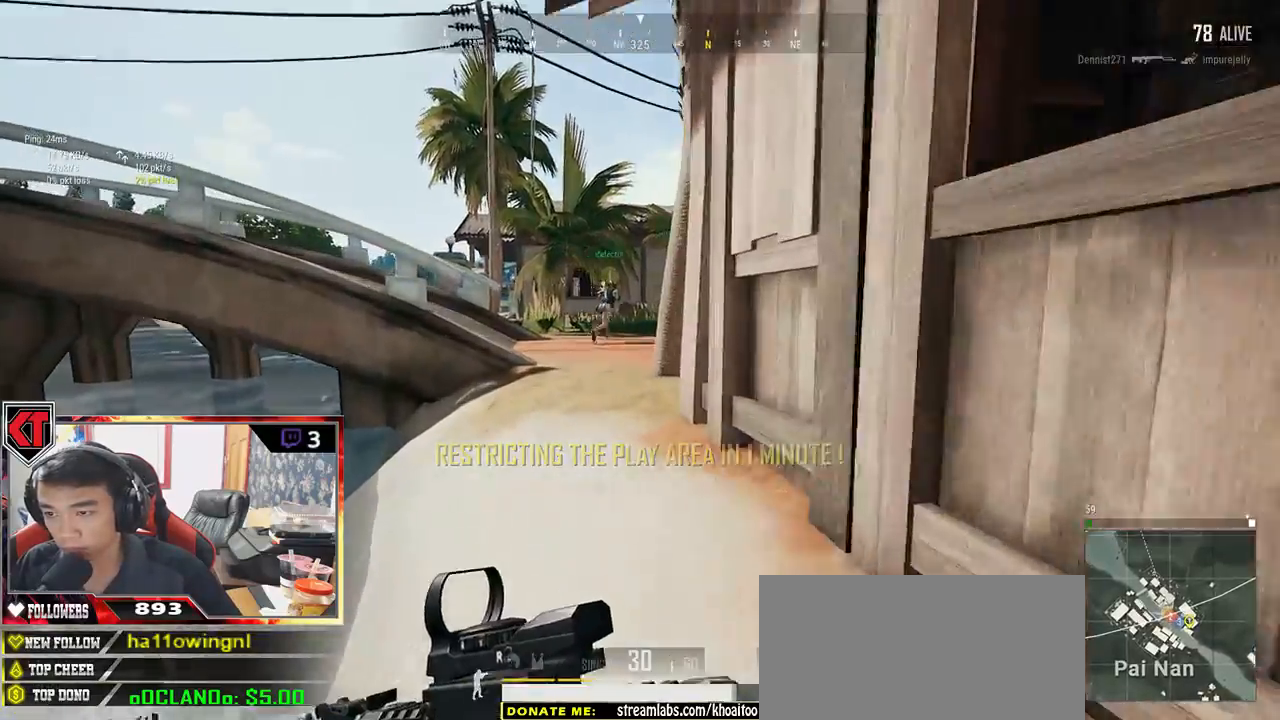
{"keys": ["shift", "w"], "mouse": [], "events": []}
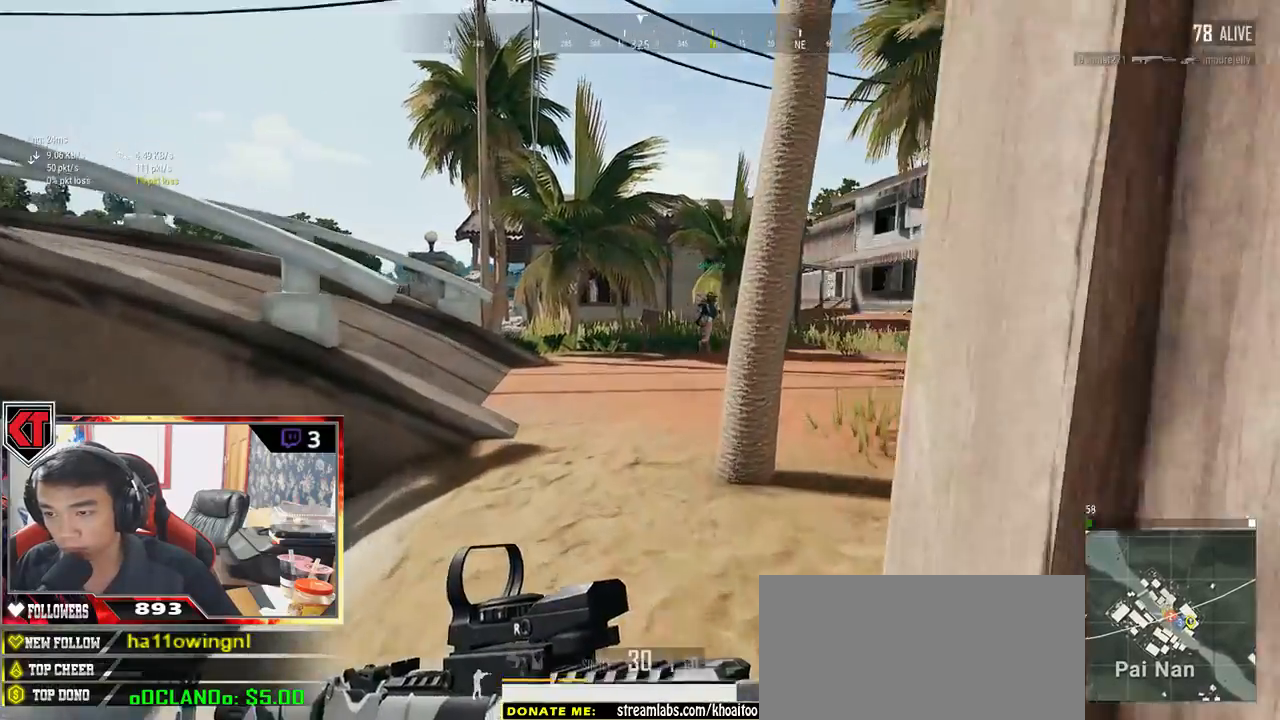
{"keys": ["shift", "w"], "mouse": [], "events": []}
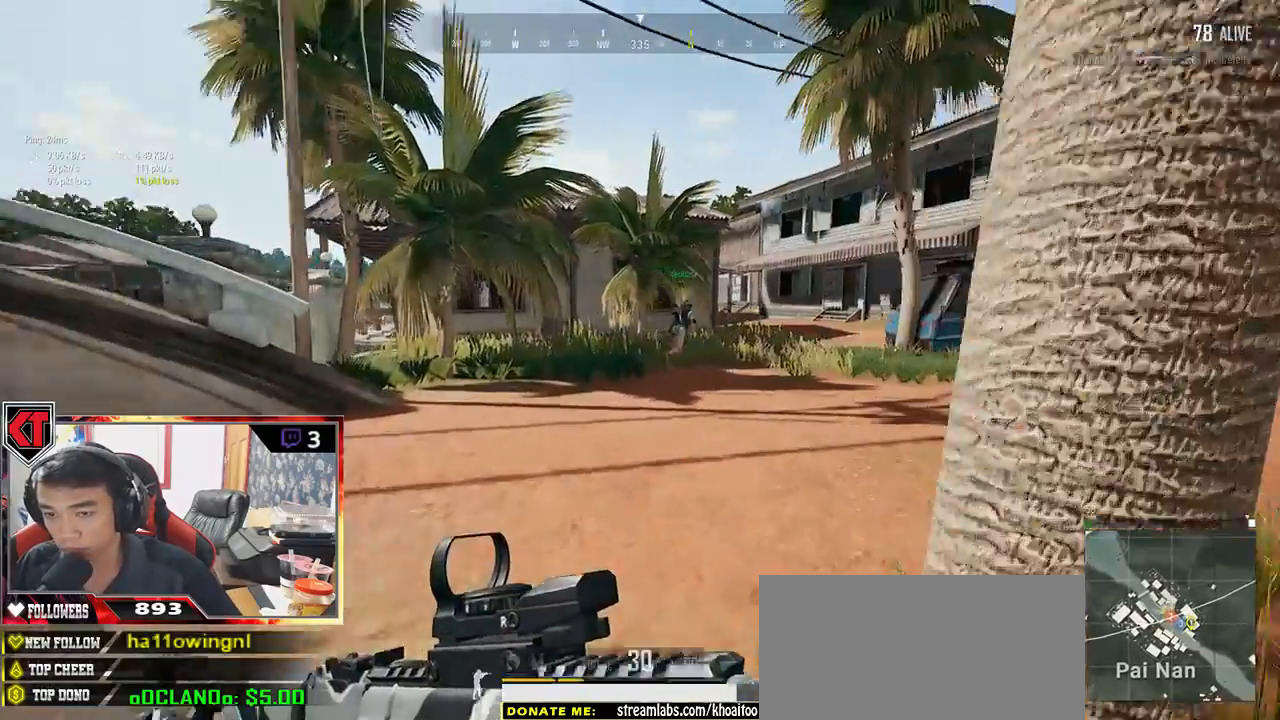
{"keys": ["shift", "w"], "mouse": [], "events": []}
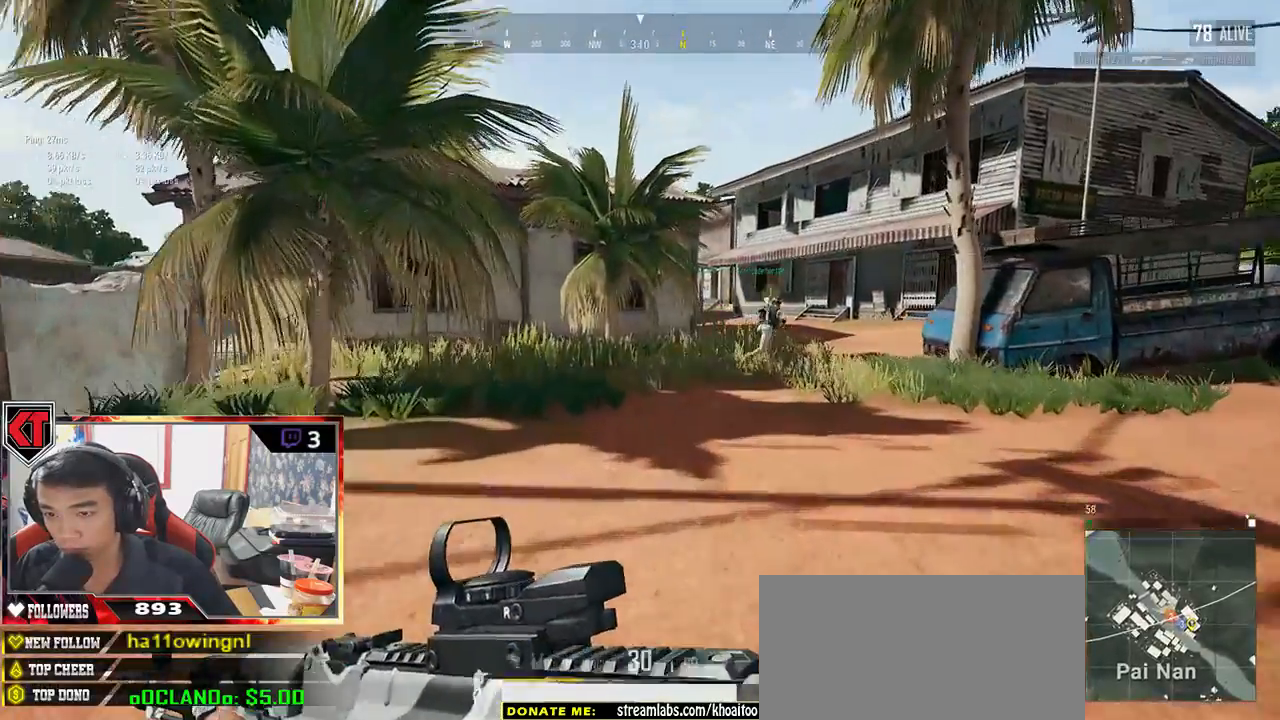
{"keys": ["shift", "w"], "mouse": [], "events": [[50, "space", "down"], [200, "space", "up"]]}
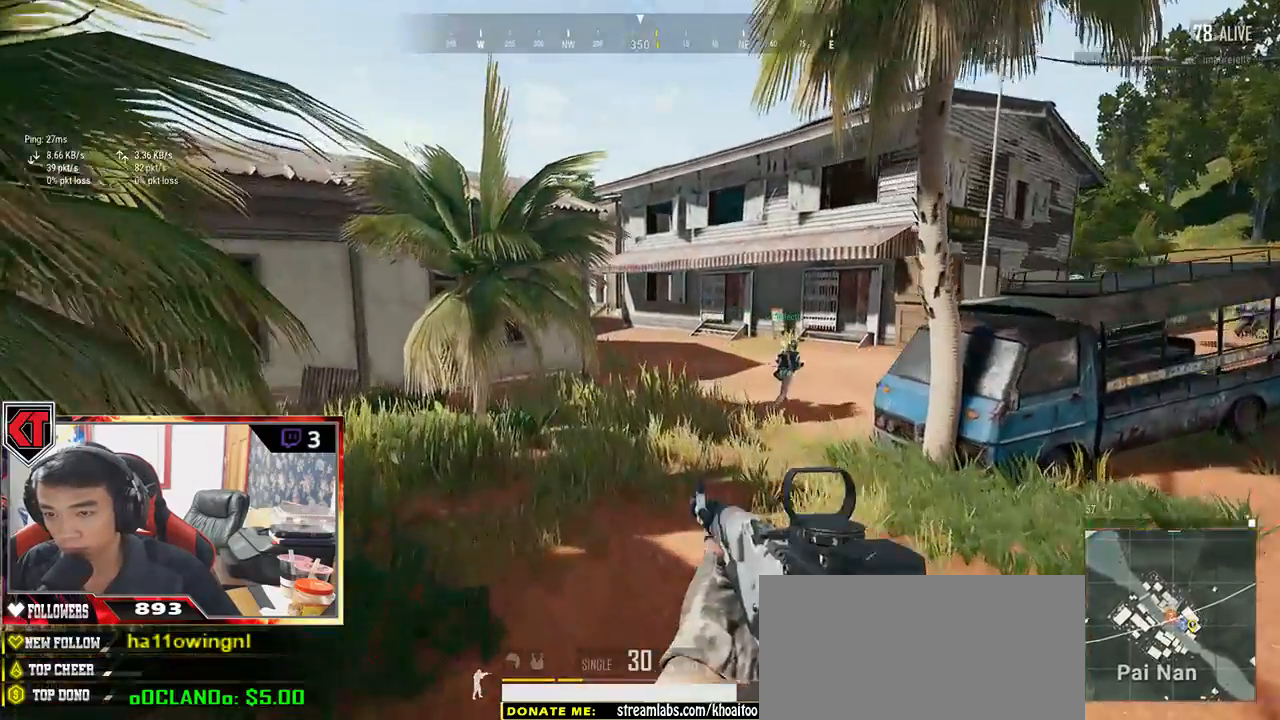
{"keys": ["shift", "w"], "mouse": [], "events": []}
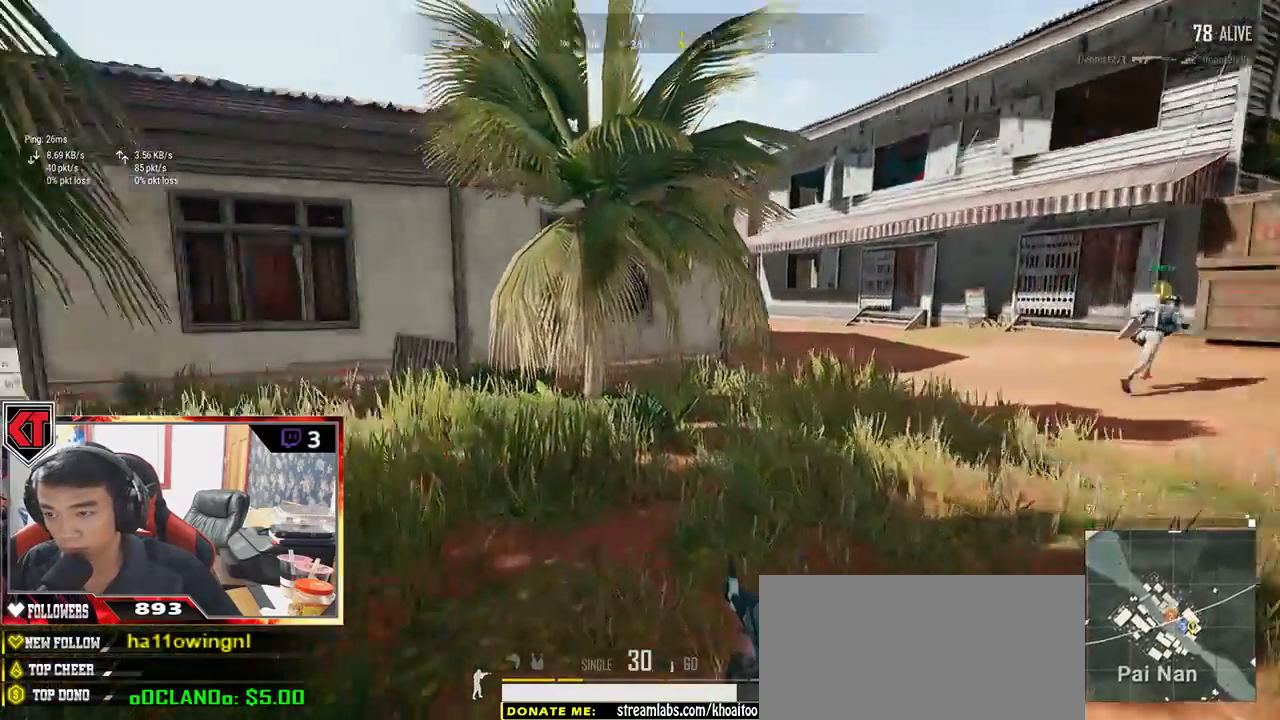
{"keys": ["shift", "w"], "mouse": [], "events": []}
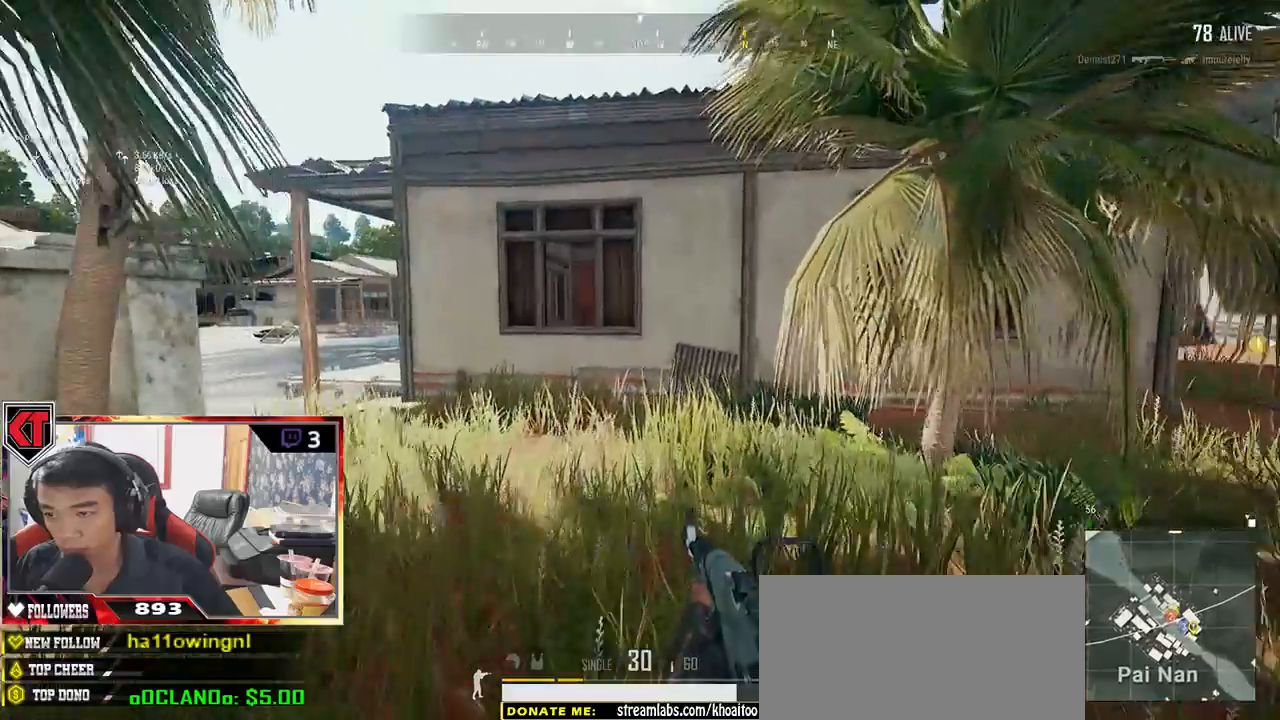
{"keys": ["d", "shift", "w"], "mouse": [], "events": [[200, "d", "down"]]}
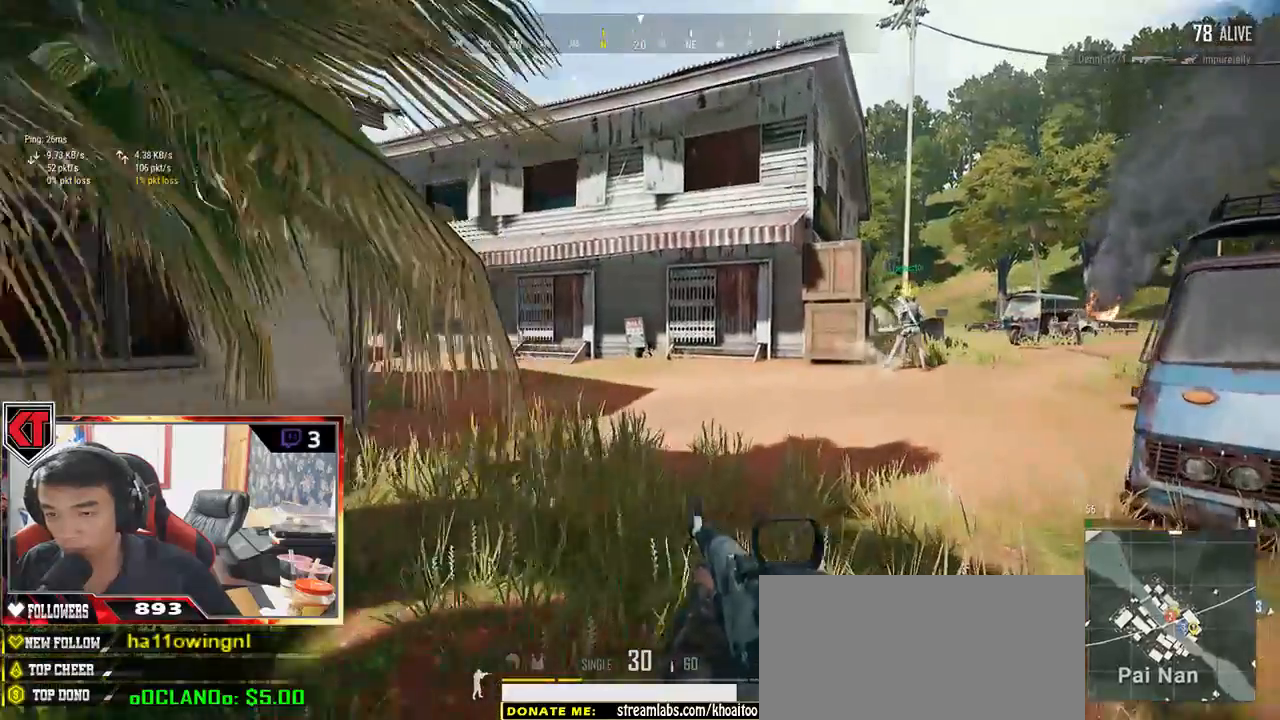
{"keys": ["d", "shift", "w"], "mouse": [], "events": []}
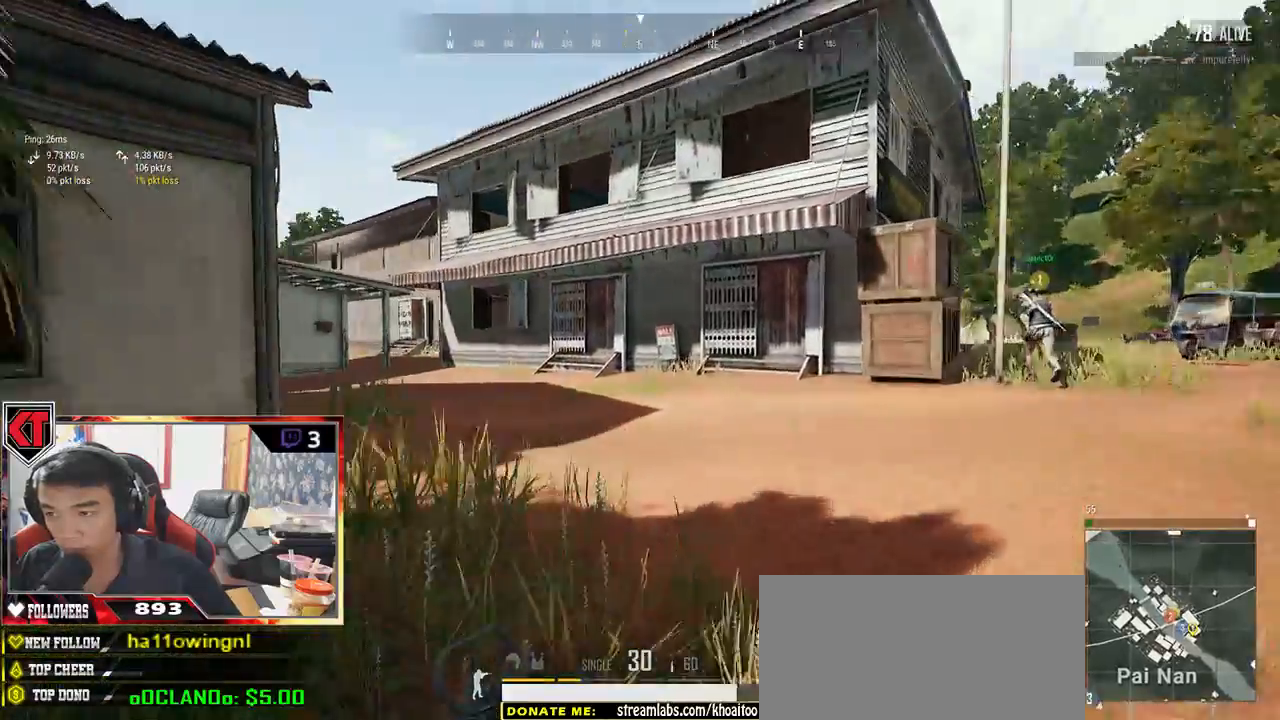
{"keys": ["d", "shift", "w"], "mouse": [], "events": [[217, "space", "down"], [417, "space", "up"]]}
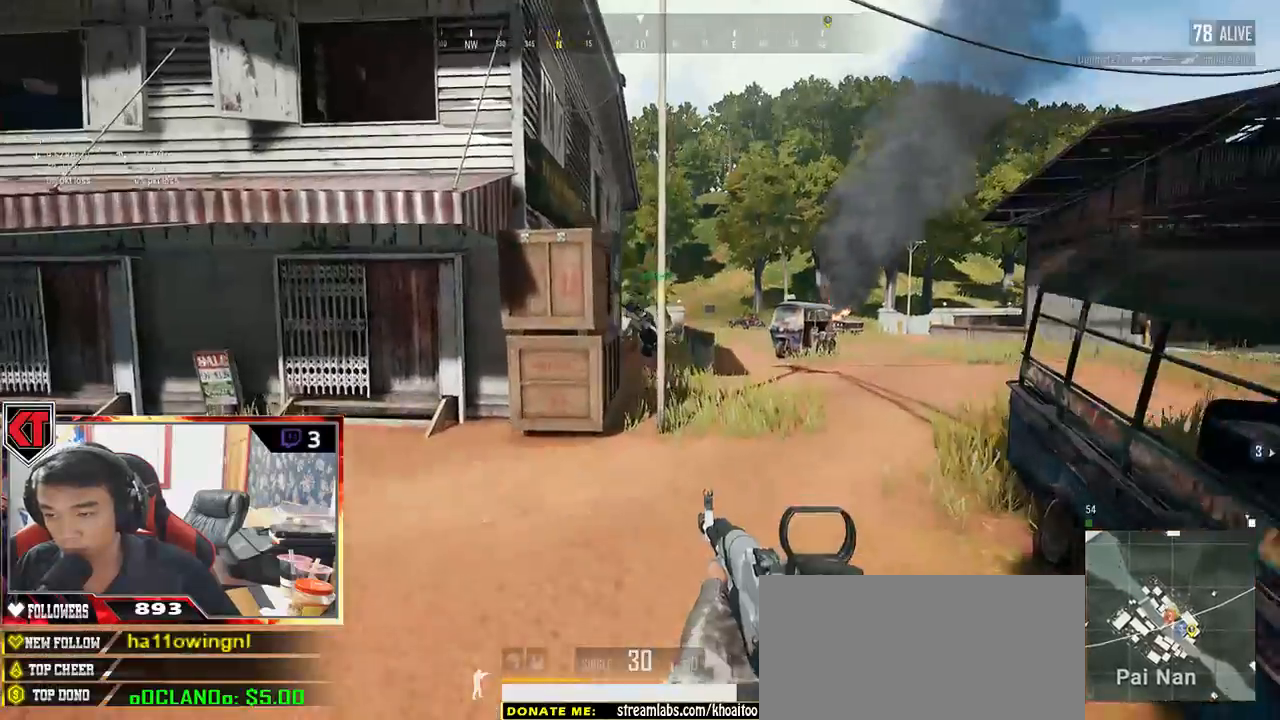
{"keys": ["d", "shift", "w"], "mouse": [], "events": []}
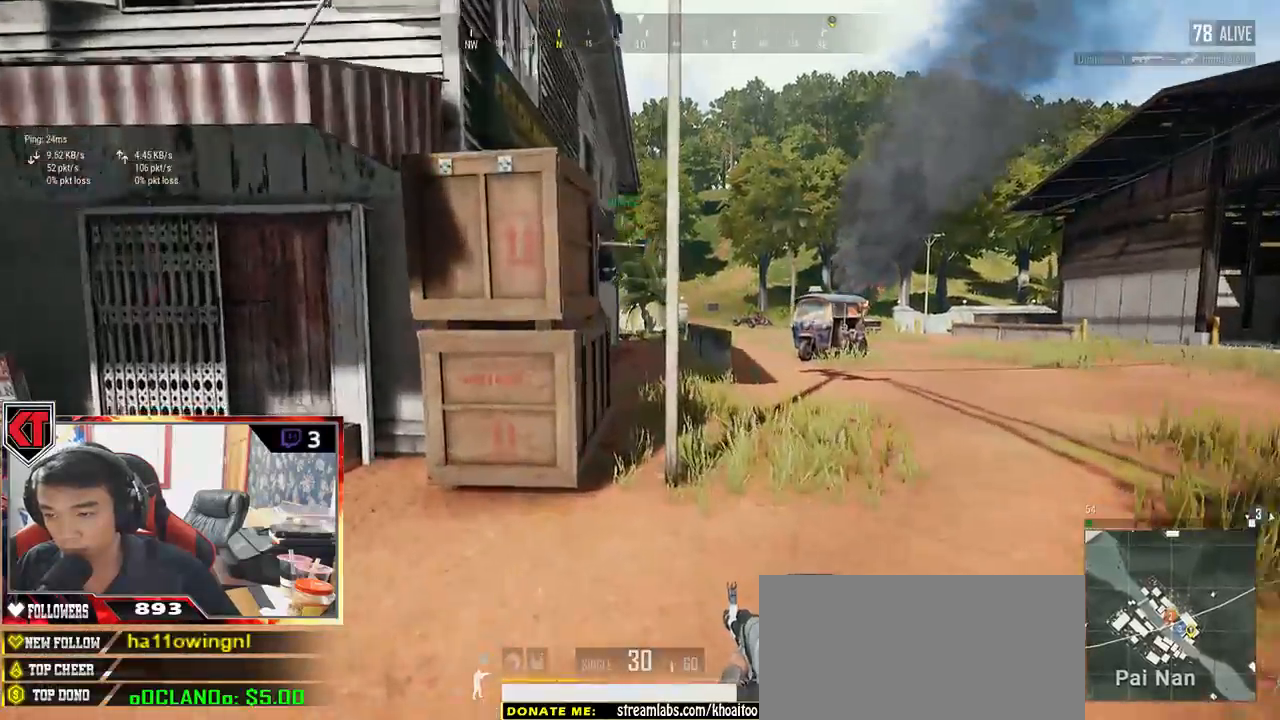
{"keys": ["d", "shift", "w"], "mouse": [], "events": []}
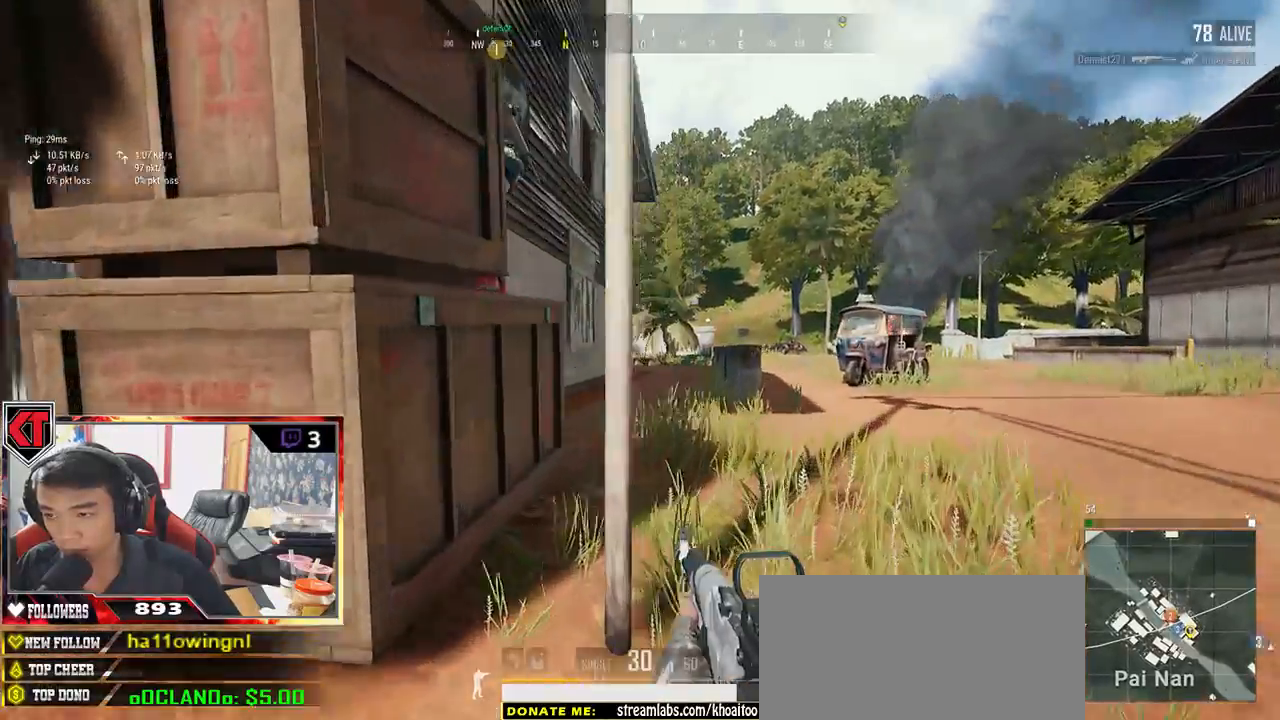
{"keys": ["d", "w"], "mouse": [], "events": [[233, "space", "down"], [267, "shift", "up"], [350, "space", "up"]]}